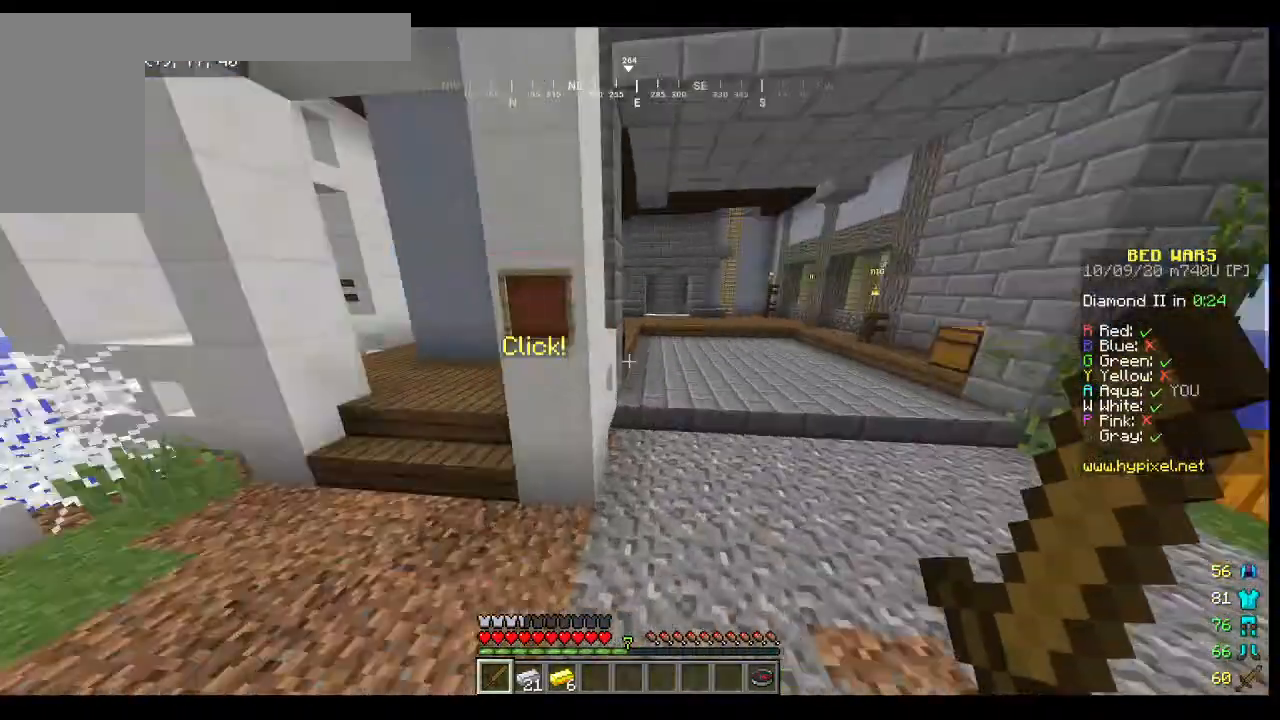
Gameplay with keyboard and mouse; each line is a JSON object with the keys and mouse buttons held at the frame after it. "events" lists presses ("down") and releases ("up") of "a", "d", "s", "w", "mouse_left" and "mouse_right" between this image and that frame as [ms after this image, input, new state], when the widget could be followed in between. "mouse_left", "mouse_right" = the "left", "right" buttons of the "mouse" list. No other keys are recorded. Fast repeated clicks can show as one long hold. Mouse movement is not recorded.
{"keys": ["w"], "mouse": [], "events": []}
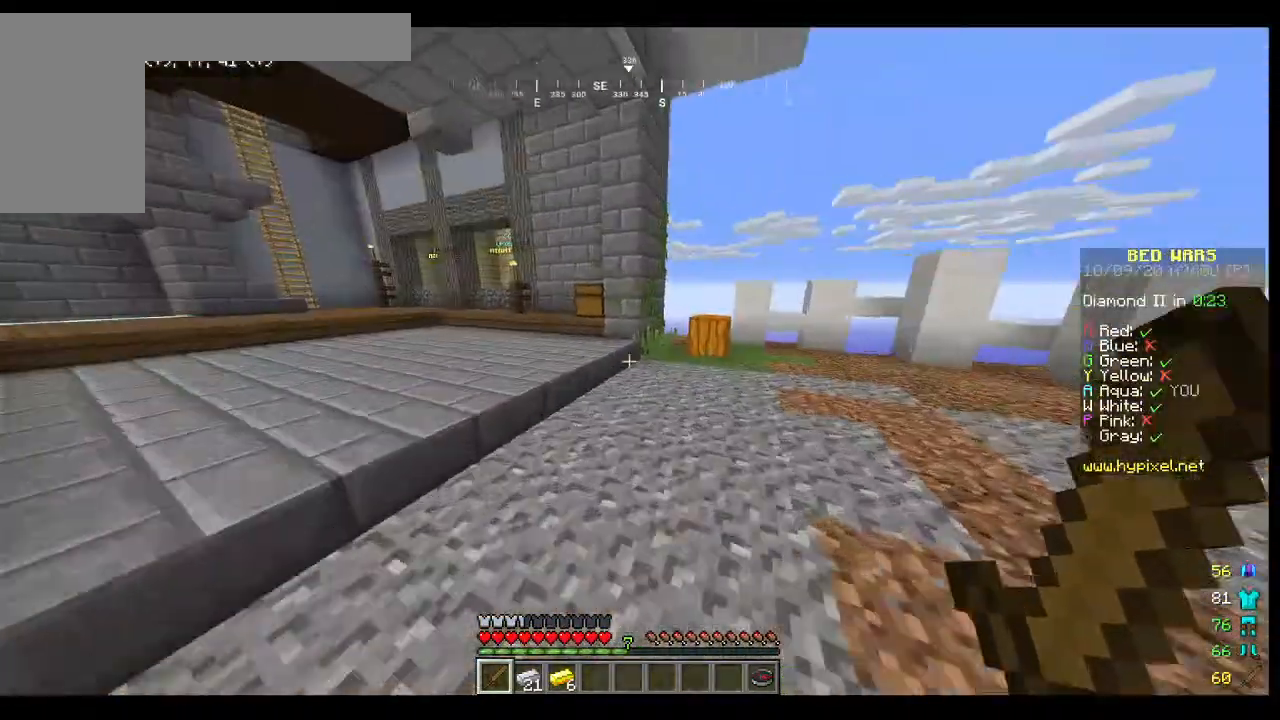
{"keys": ["w"], "mouse": [], "events": [[267, "w", "up"], [367, "w", "down"]]}
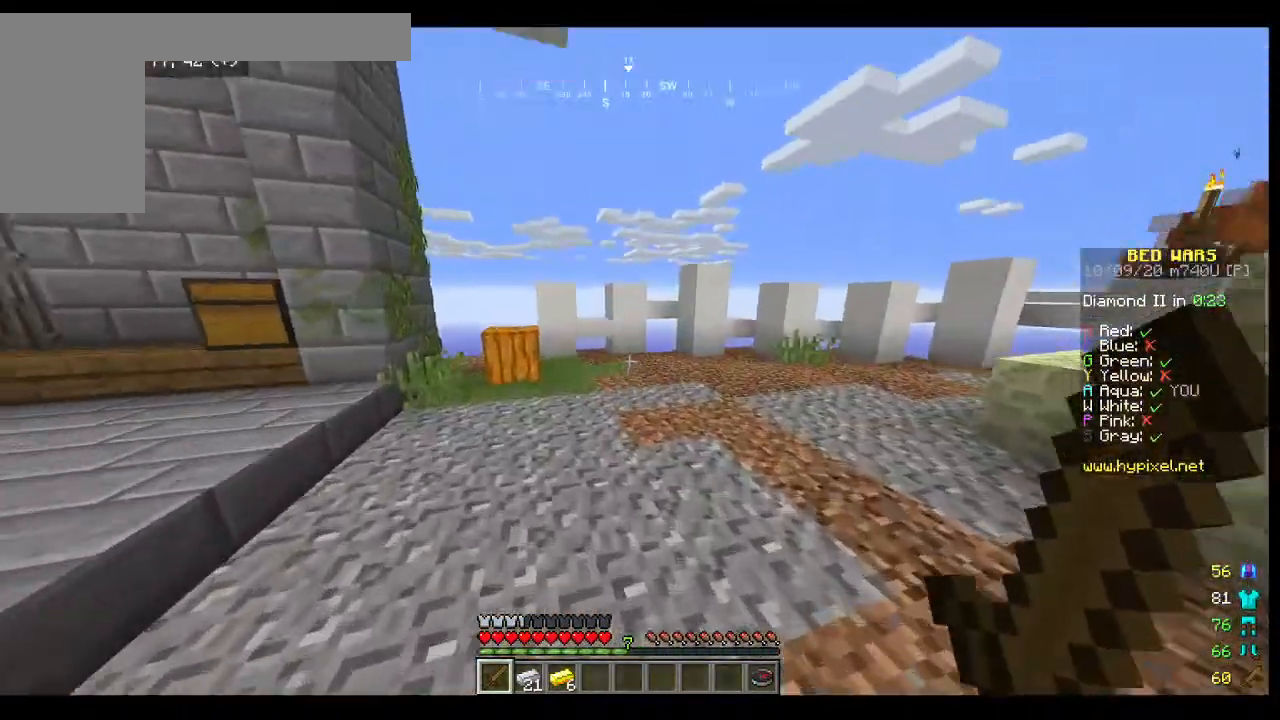
{"keys": ["w"], "mouse": [], "events": []}
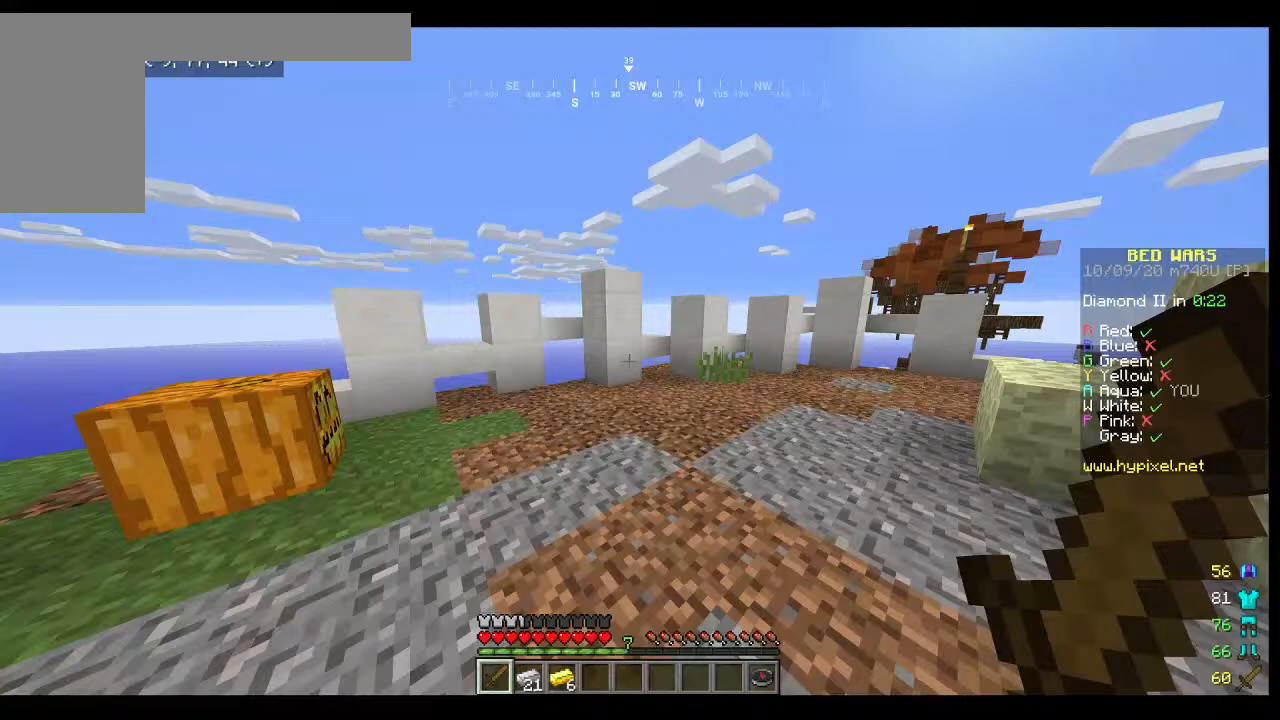
{"keys": [], "mouse": [], "events": [[500, "w", "up"]]}
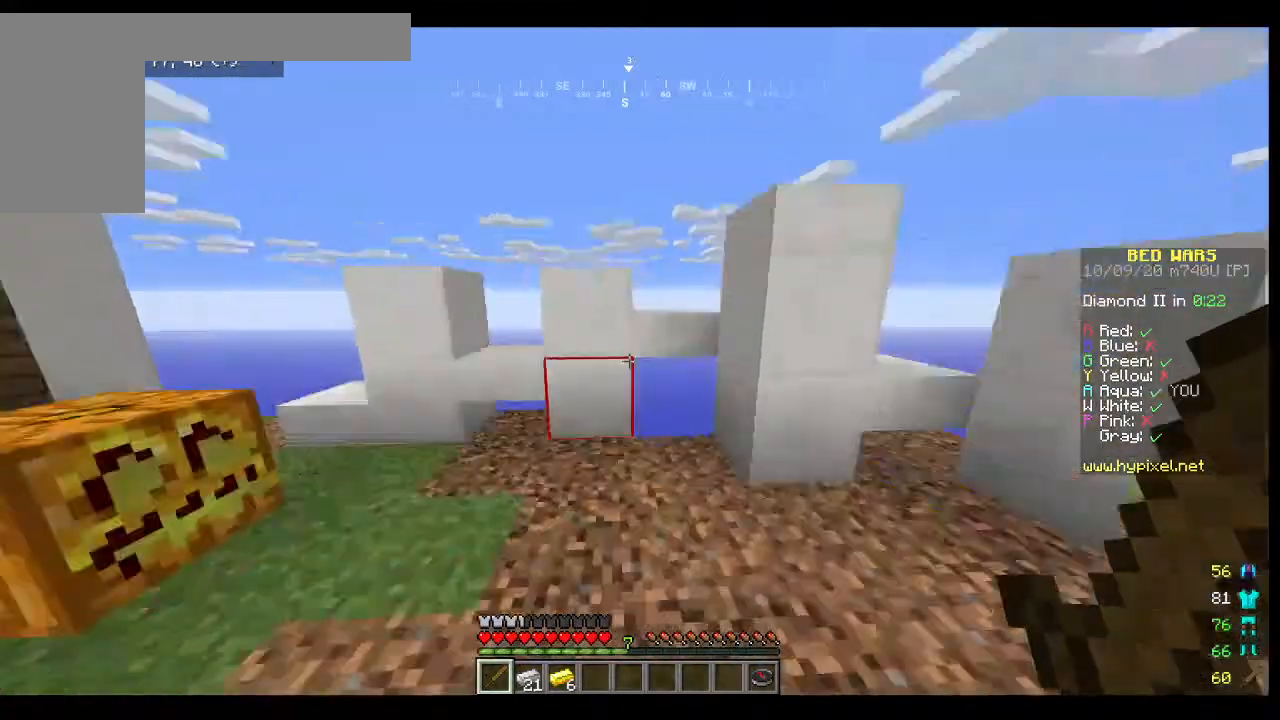
{"keys": [], "mouse": [], "events": []}
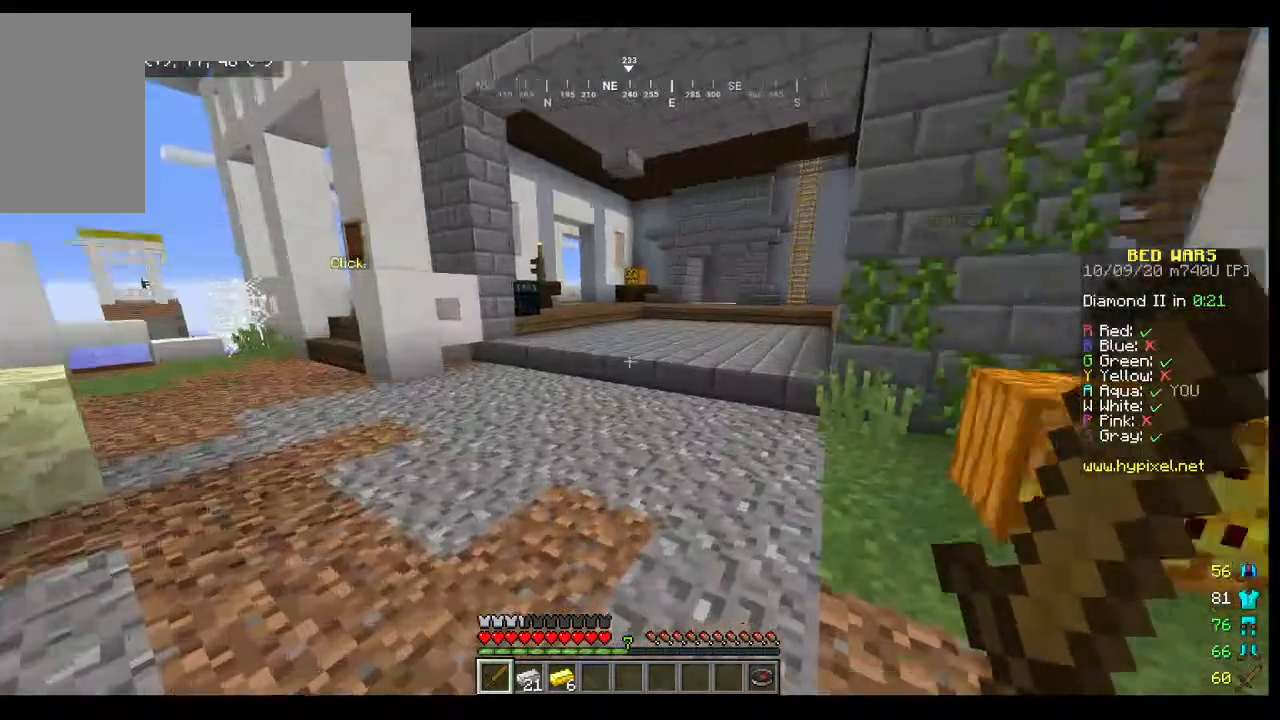
{"keys": [], "mouse": [], "events": []}
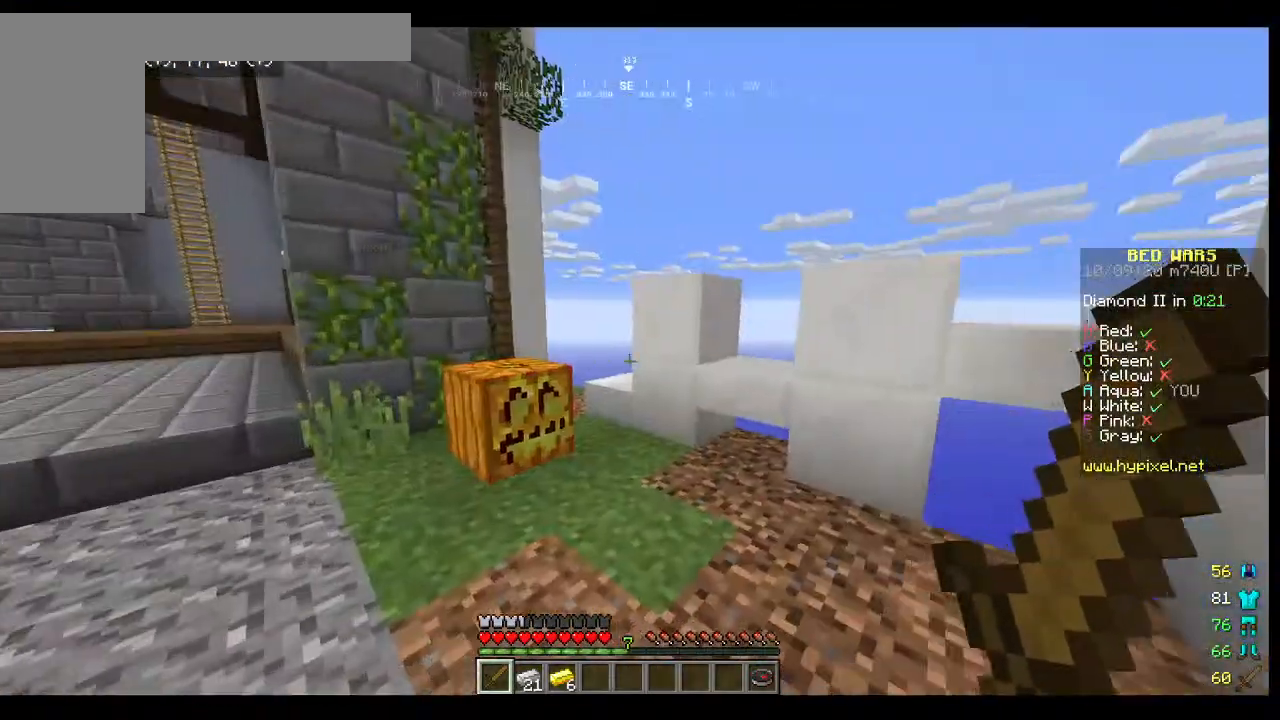
{"keys": ["d", "w"], "mouse": [], "events": [[200, "d", "down"], [367, "w", "down"]]}
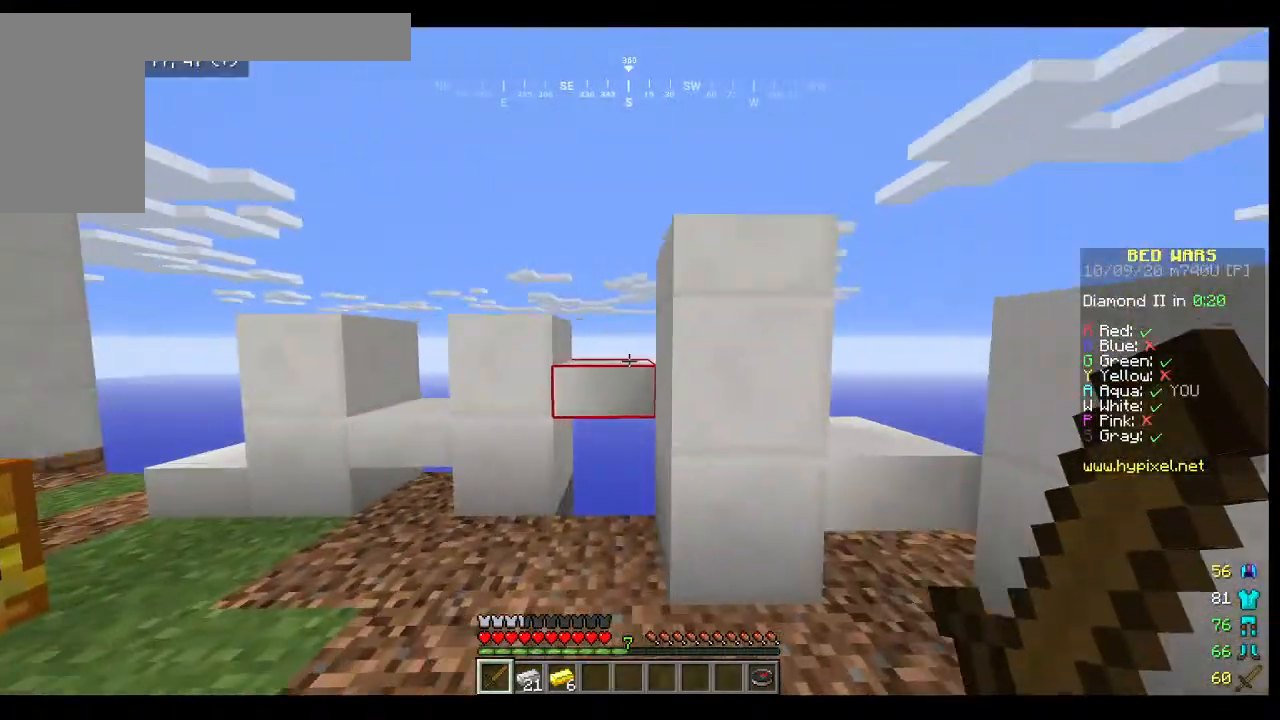
{"keys": ["d"], "mouse": [], "events": [[100, "d", "up"], [200, "d", "down"], [200, "w", "up"]]}
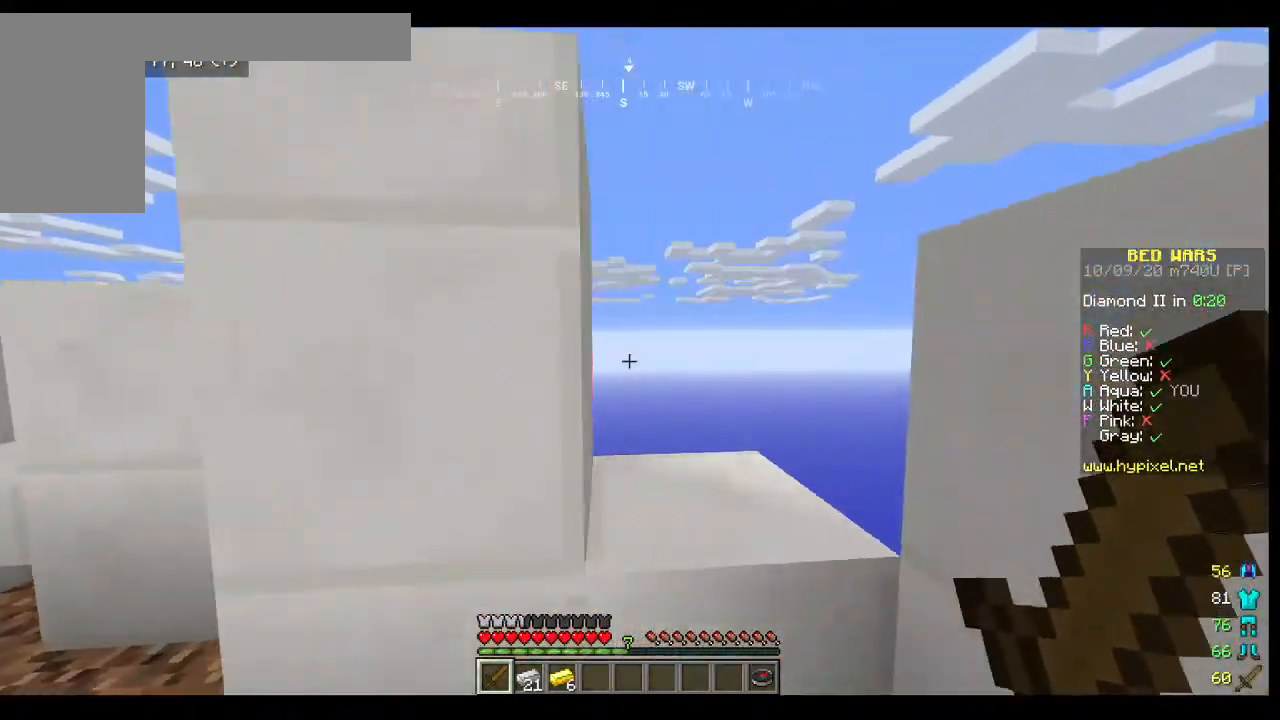
{"keys": ["w"], "mouse": [], "events": [[100, "d", "up"], [267, "w", "down"]]}
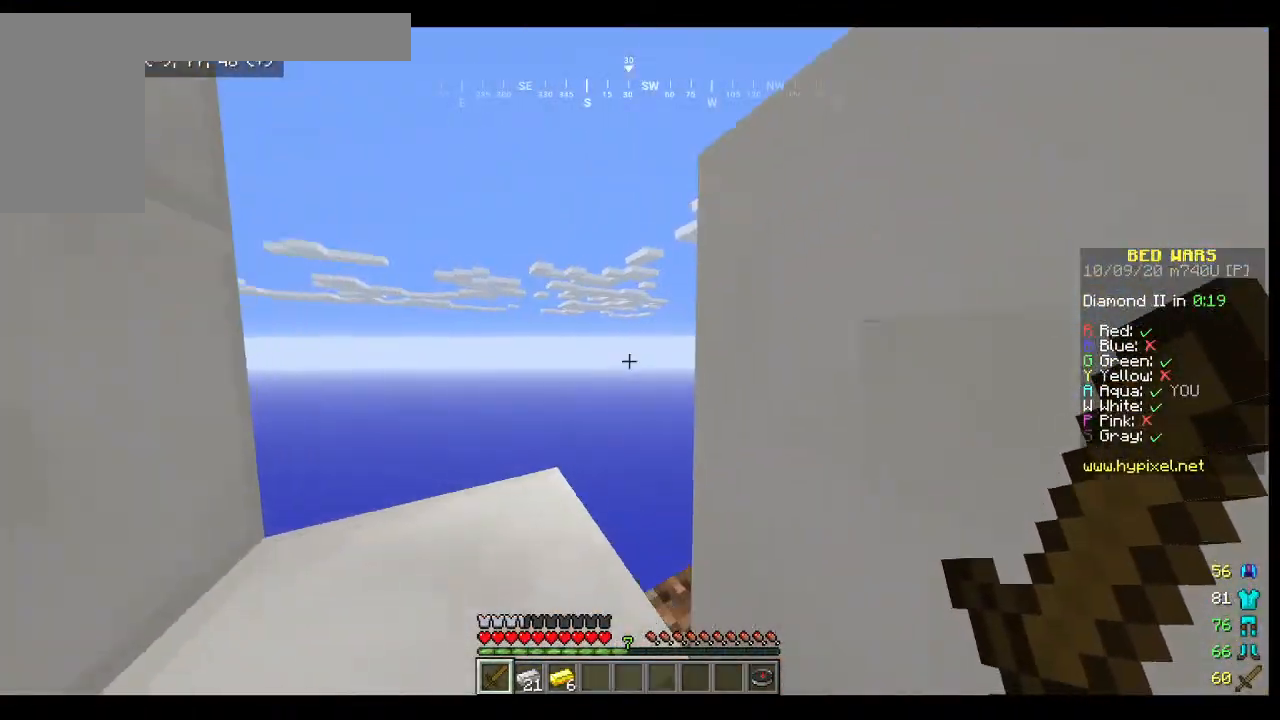
{"keys": [], "mouse": [], "events": [[33, "a", "down"], [100, "w", "up"], [200, "a", "up"]]}
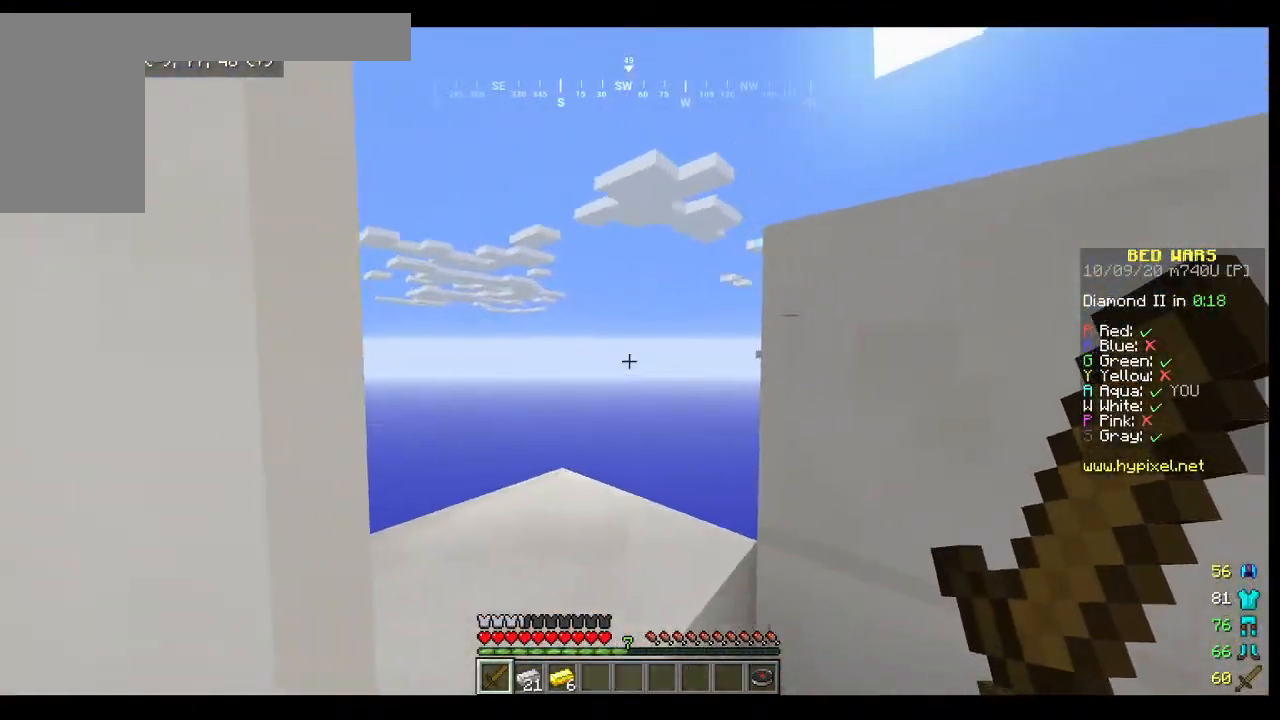
{"keys": [], "mouse": [], "events": []}
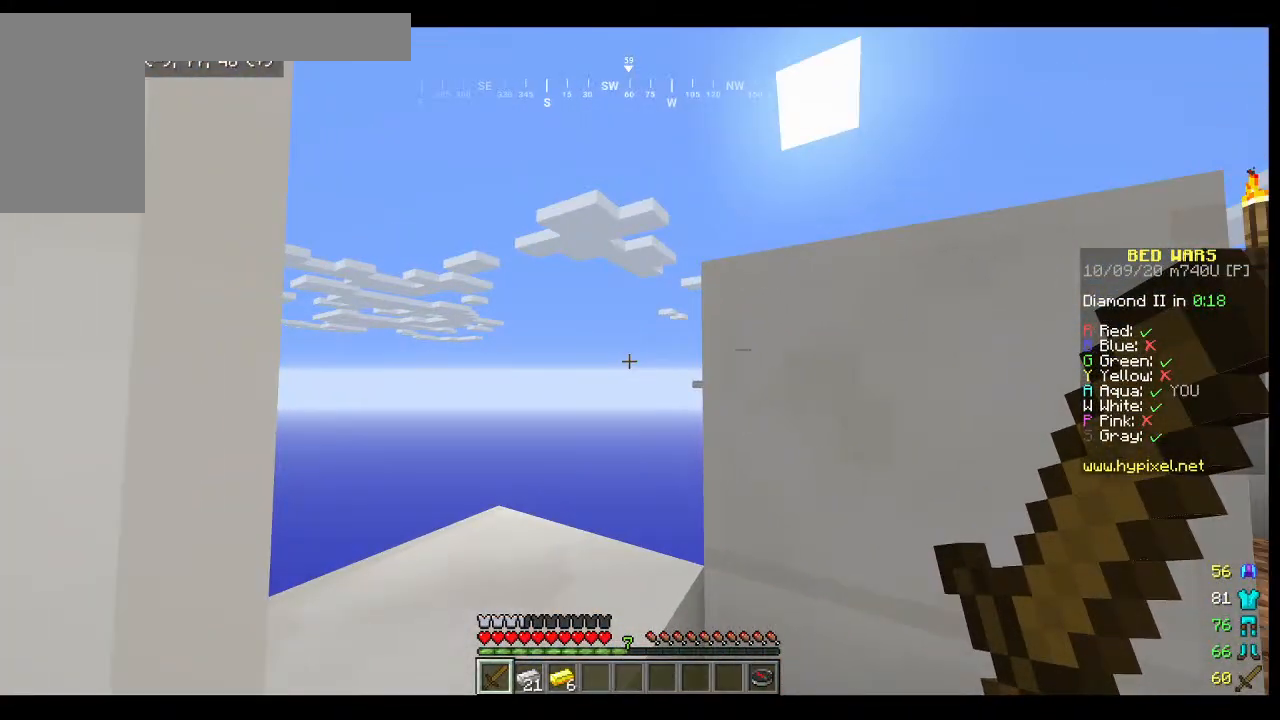
{"keys": ["d"], "mouse": [], "events": [[167, "d", "down"]]}
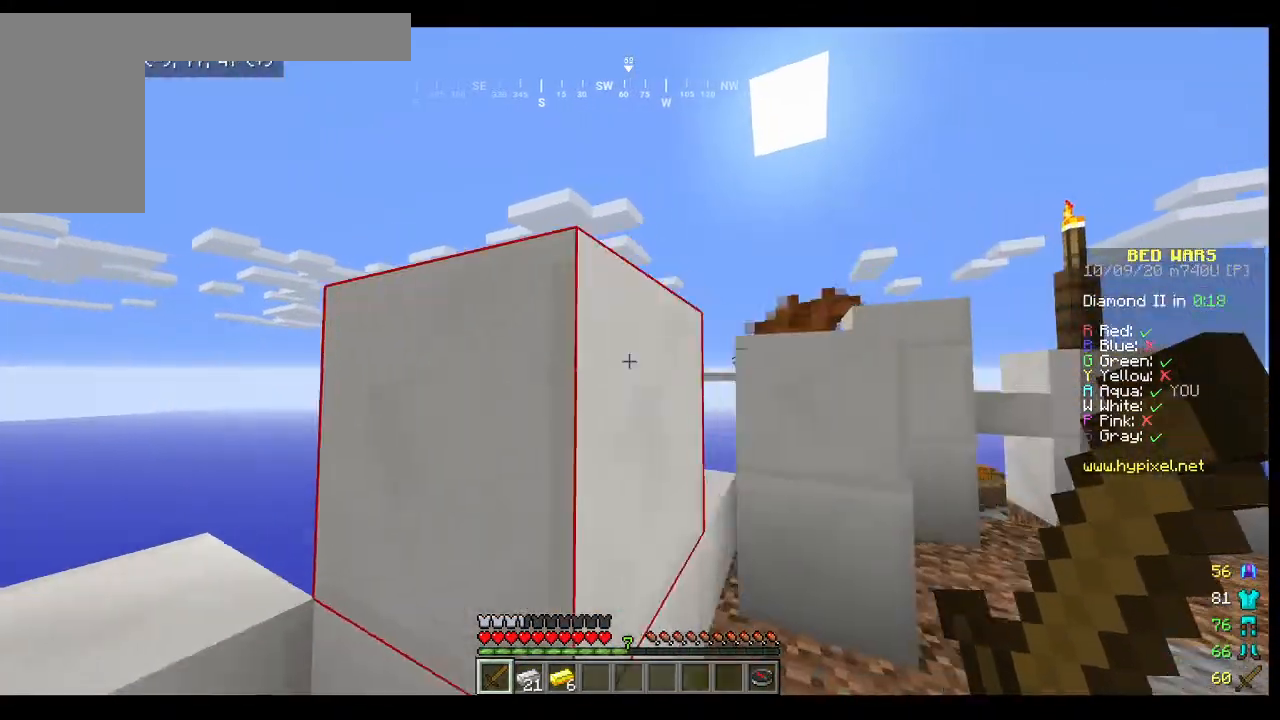
{"keys": ["d"], "mouse": [], "events": []}
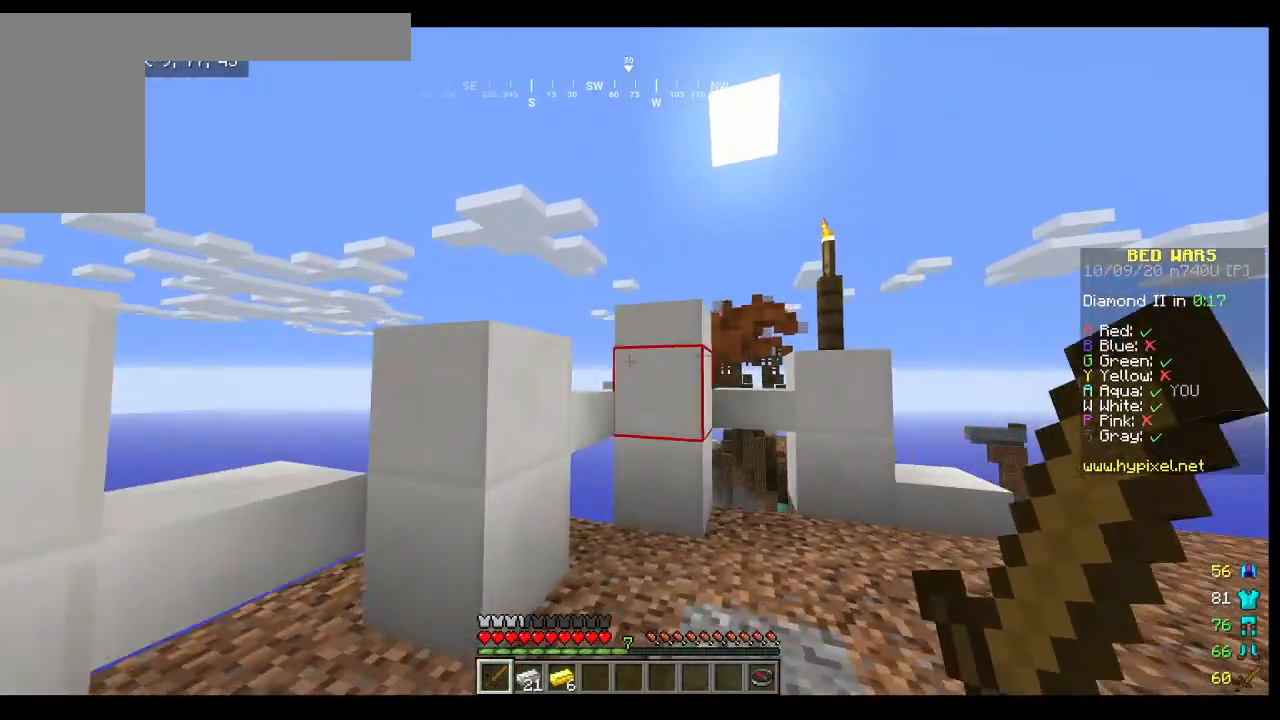
{"keys": ["w"], "mouse": [], "events": [[333, "d", "up"], [500, "w", "down"]]}
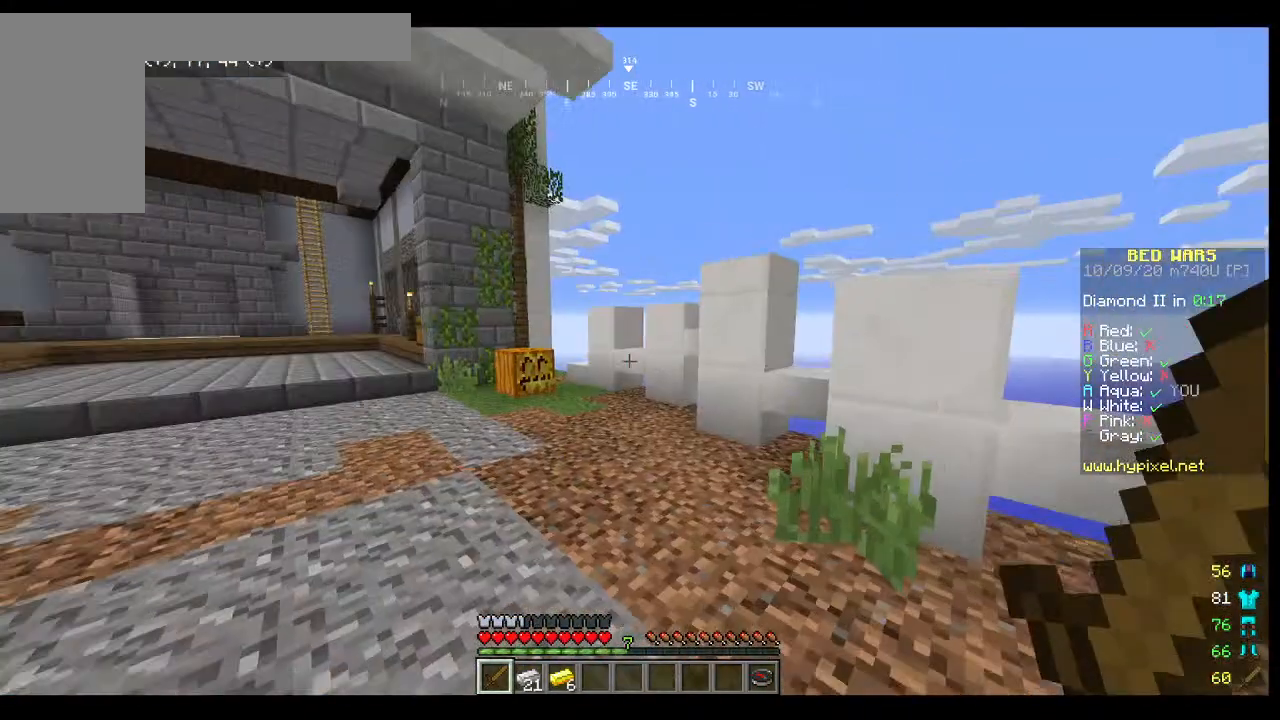
{"keys": ["w"], "mouse": [], "events": []}
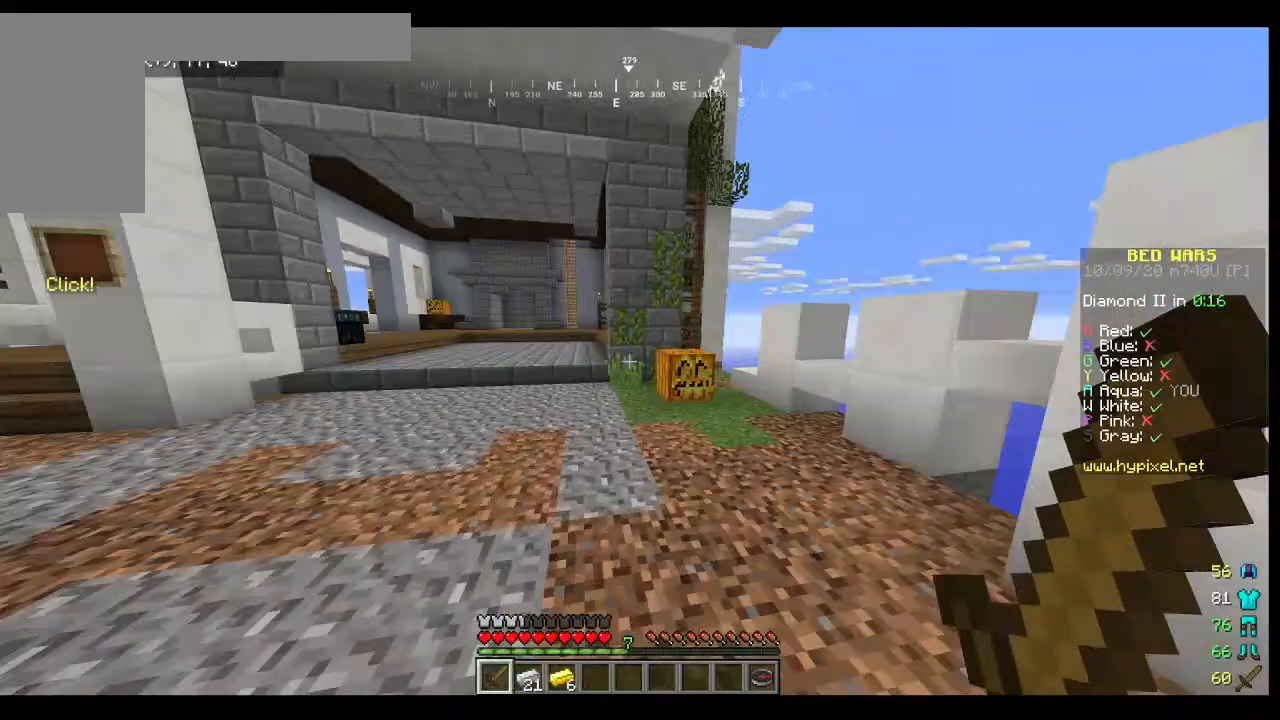
{"keys": ["w"], "mouse": [], "events": [[33, "a", "down"], [367, "a", "up"]]}
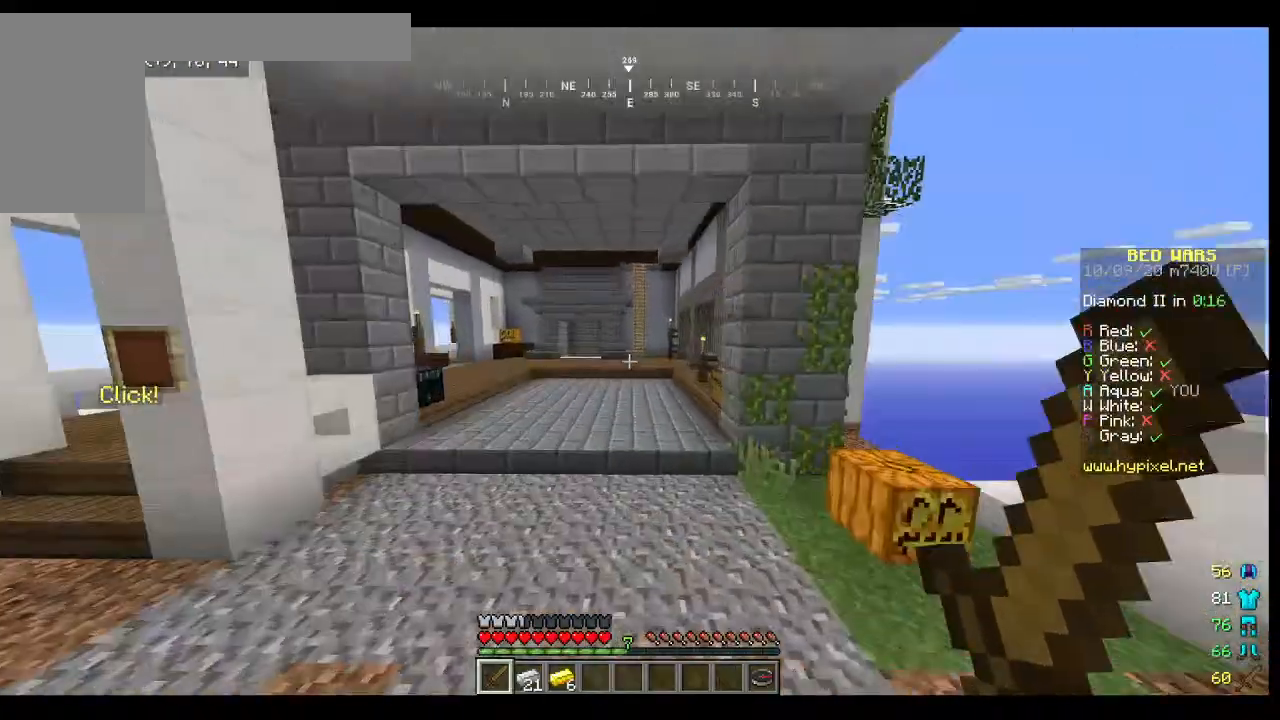
{"keys": ["w"], "mouse": [], "events": []}
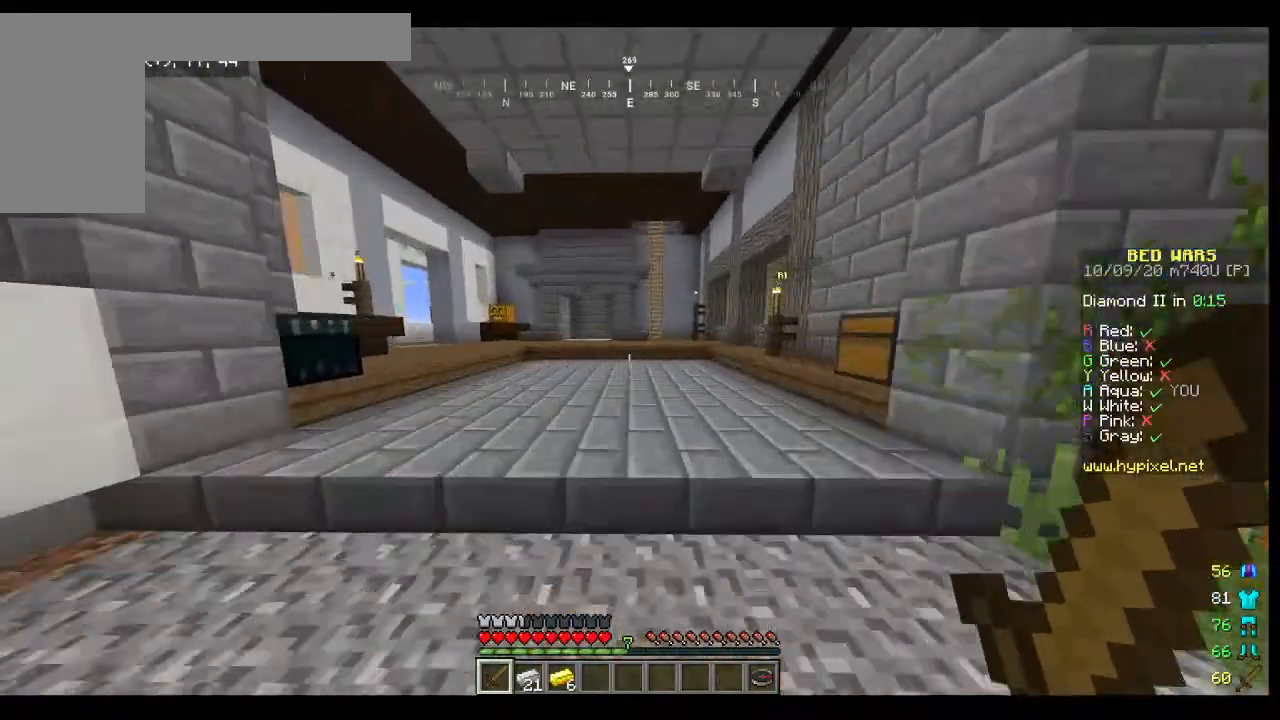
{"keys": ["w"], "mouse": [], "events": []}
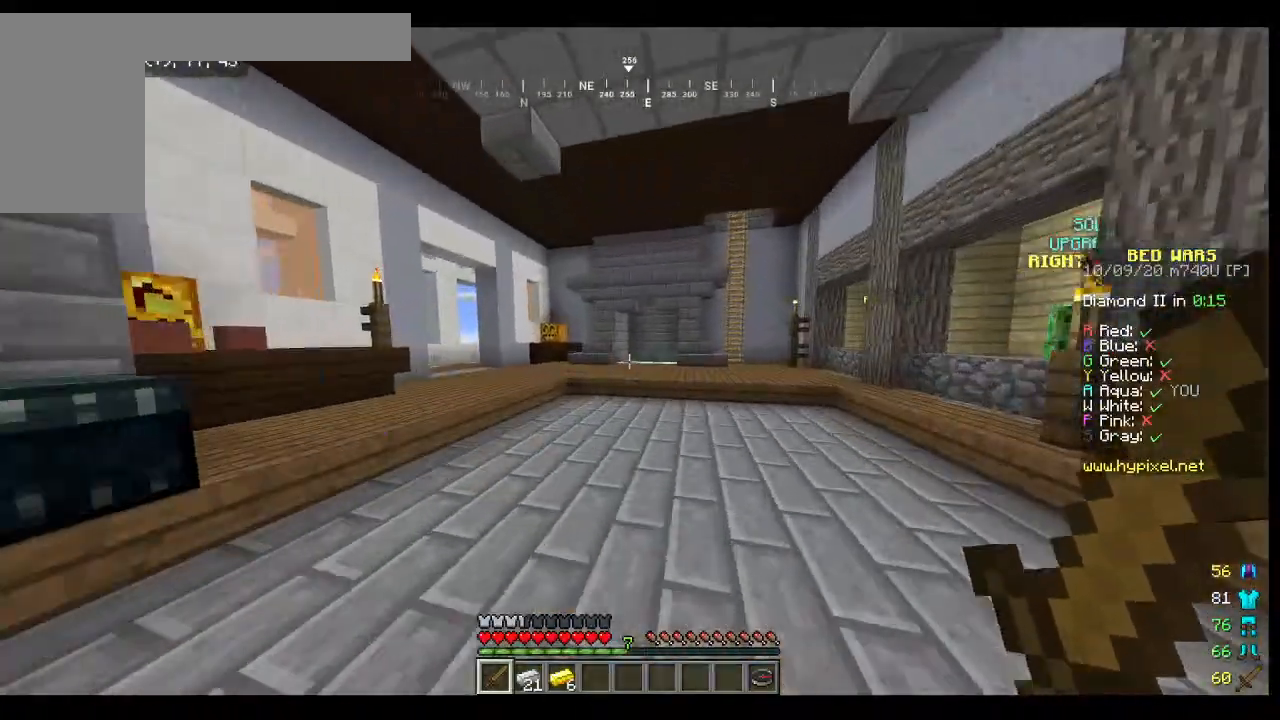
{"keys": ["w"], "mouse": [], "events": []}
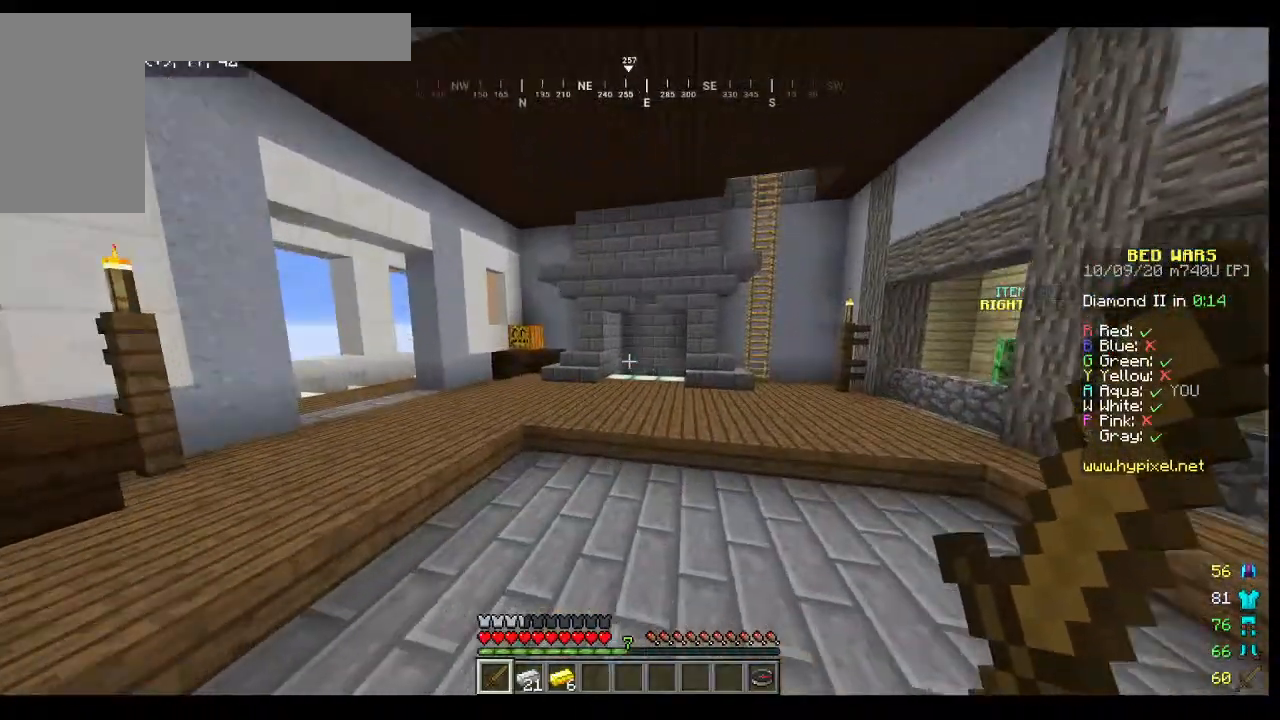
{"keys": ["w"], "mouse": [], "events": []}
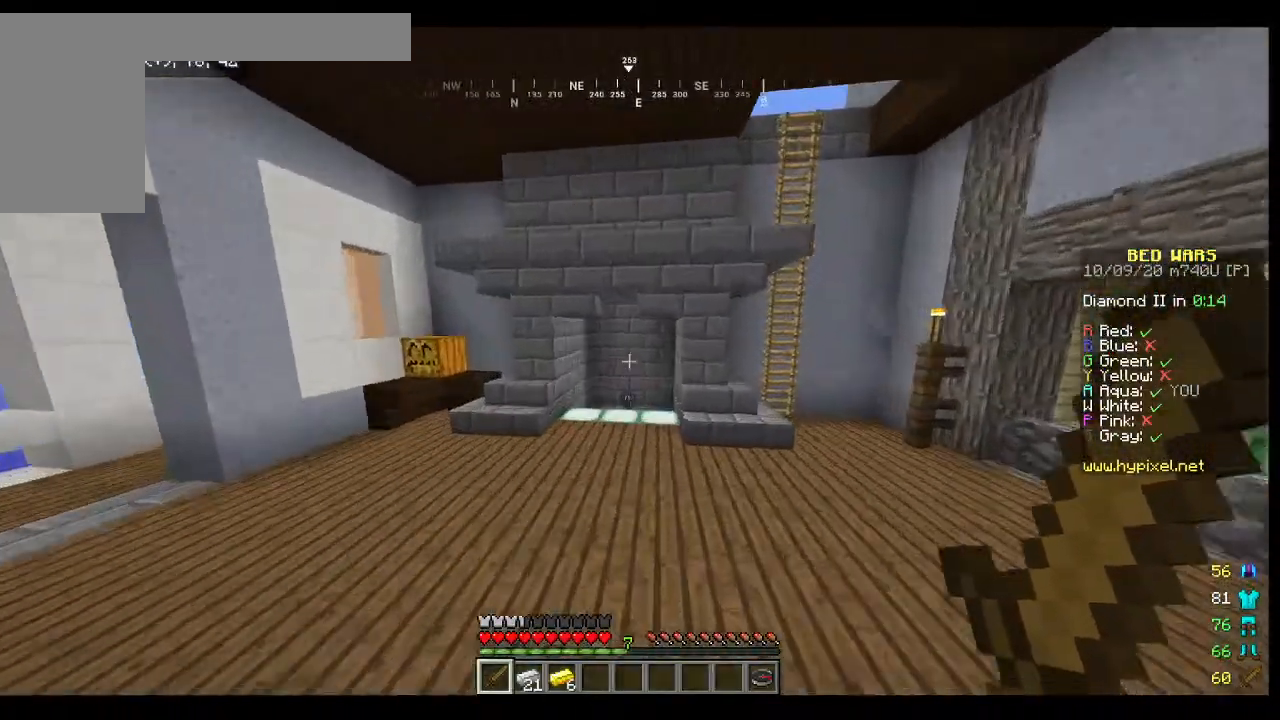
{"keys": ["w"], "mouse": [], "events": []}
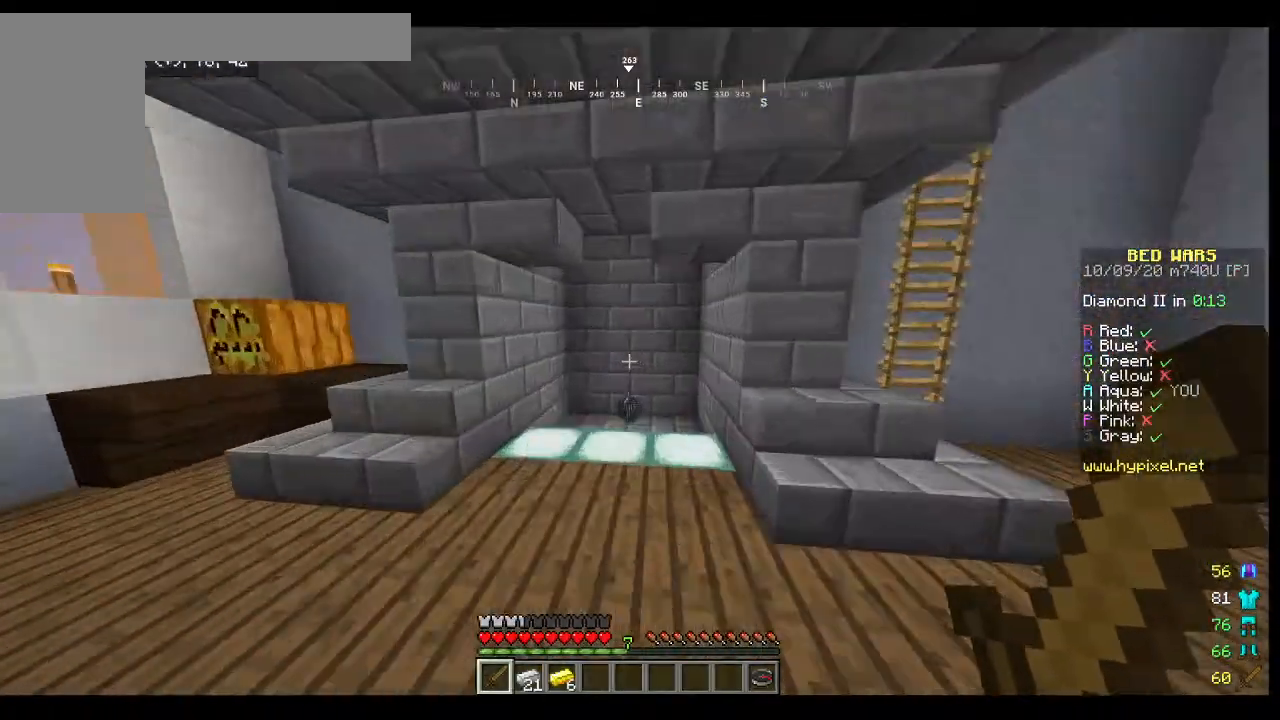
{"keys": ["w"], "mouse": [], "events": []}
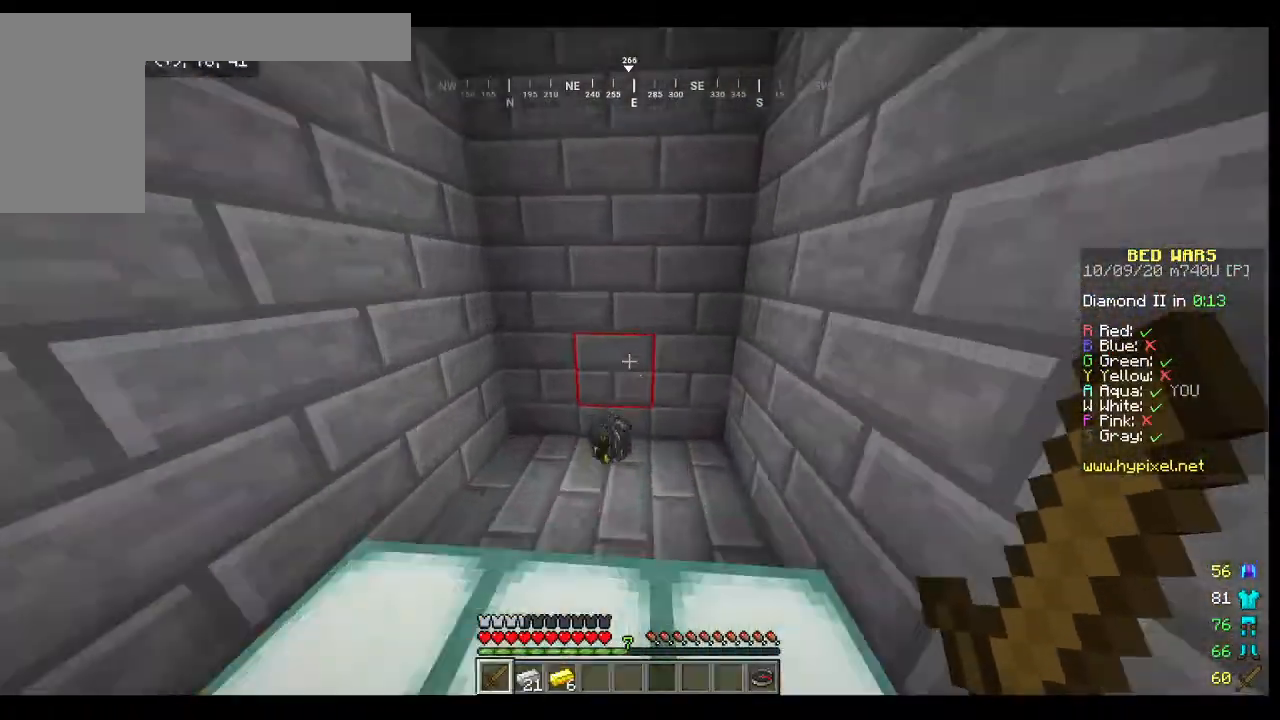
{"keys": ["w"], "mouse": [], "events": [[133, "a", "down"], [467, "a", "up"]]}
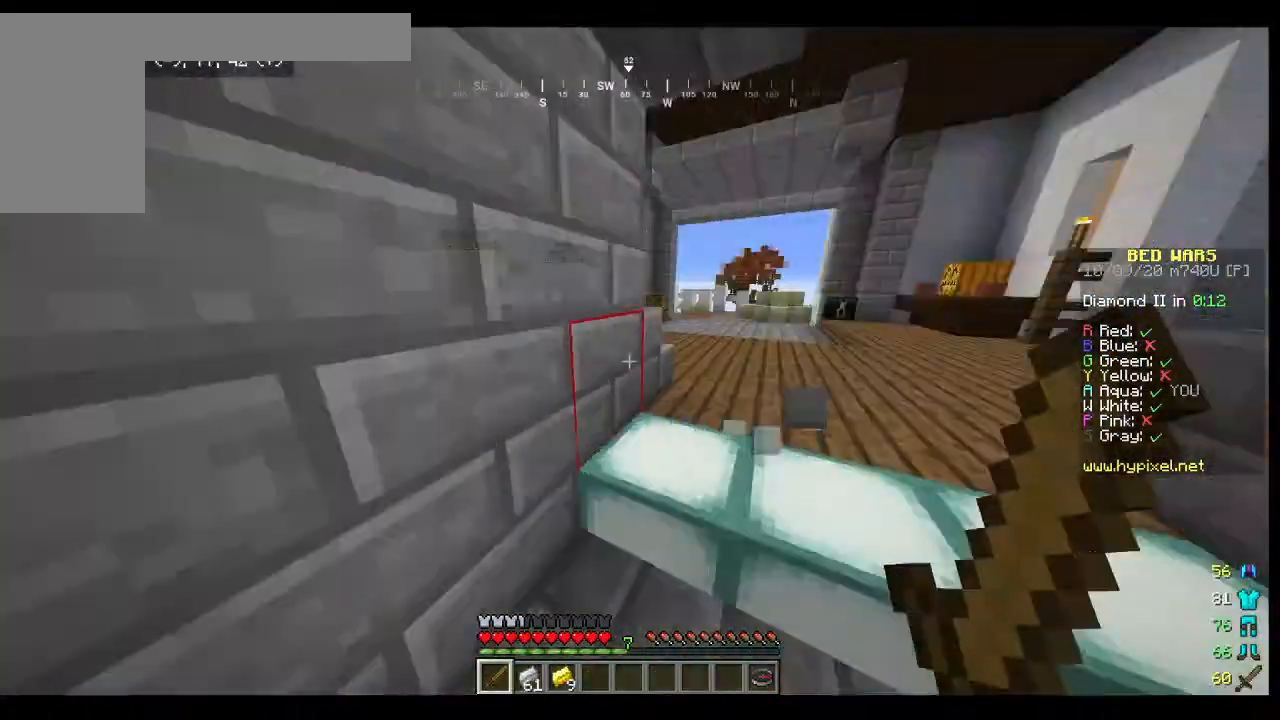
{"keys": ["d", "w"], "mouse": [], "events": [[267, "d", "down"]]}
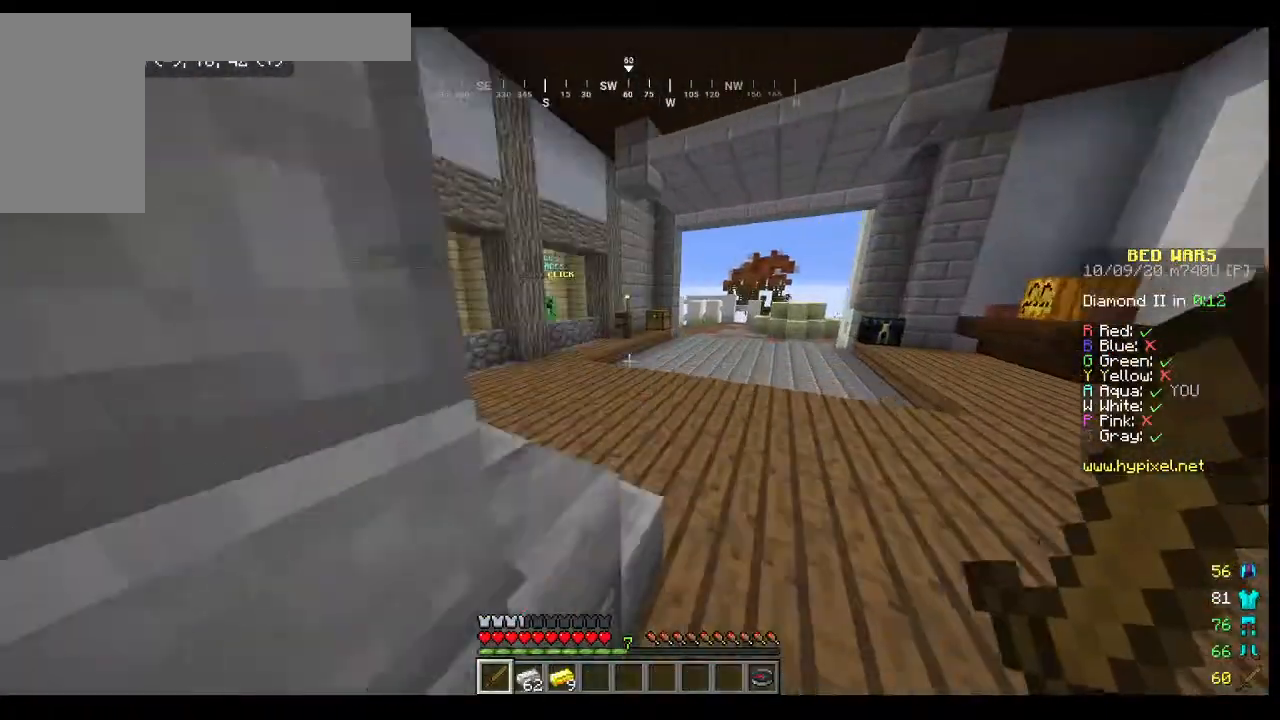
{"keys": ["d", "w"], "mouse": [], "events": [[100, "d", "up"], [133, "d", "down"]]}
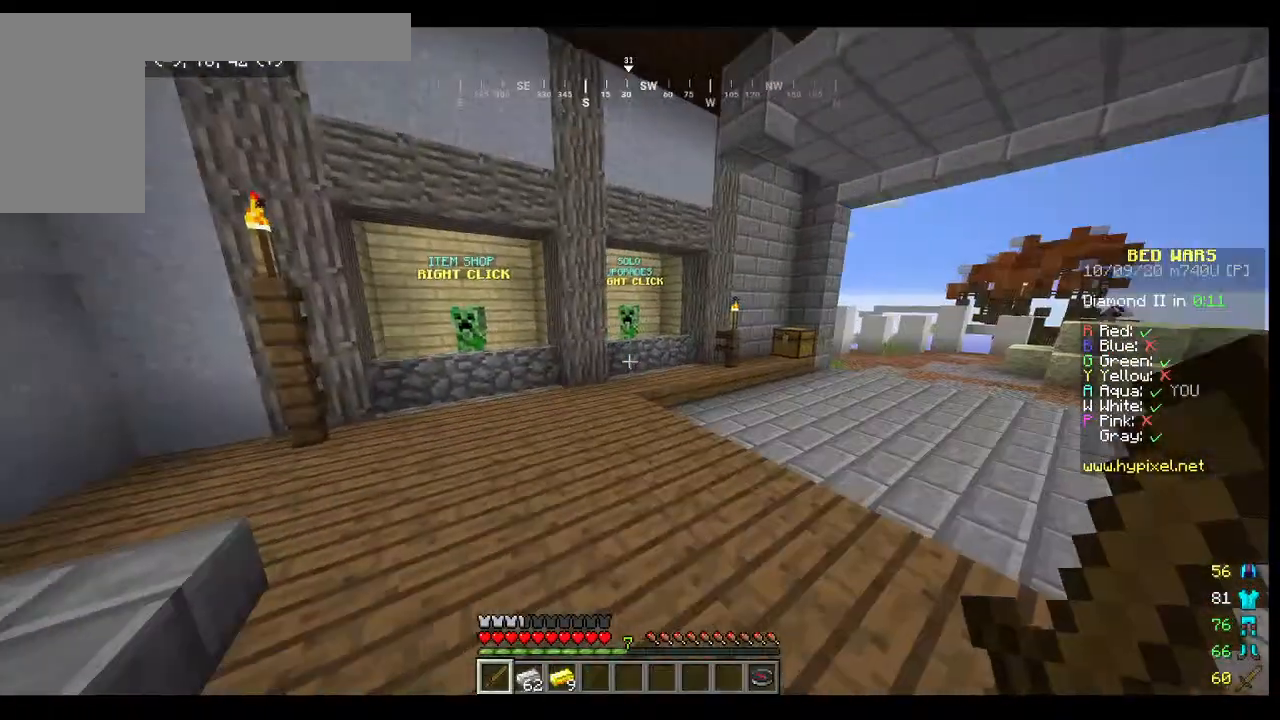
{"keys": ["w"], "mouse": [], "events": [[33, "d", "up"]]}
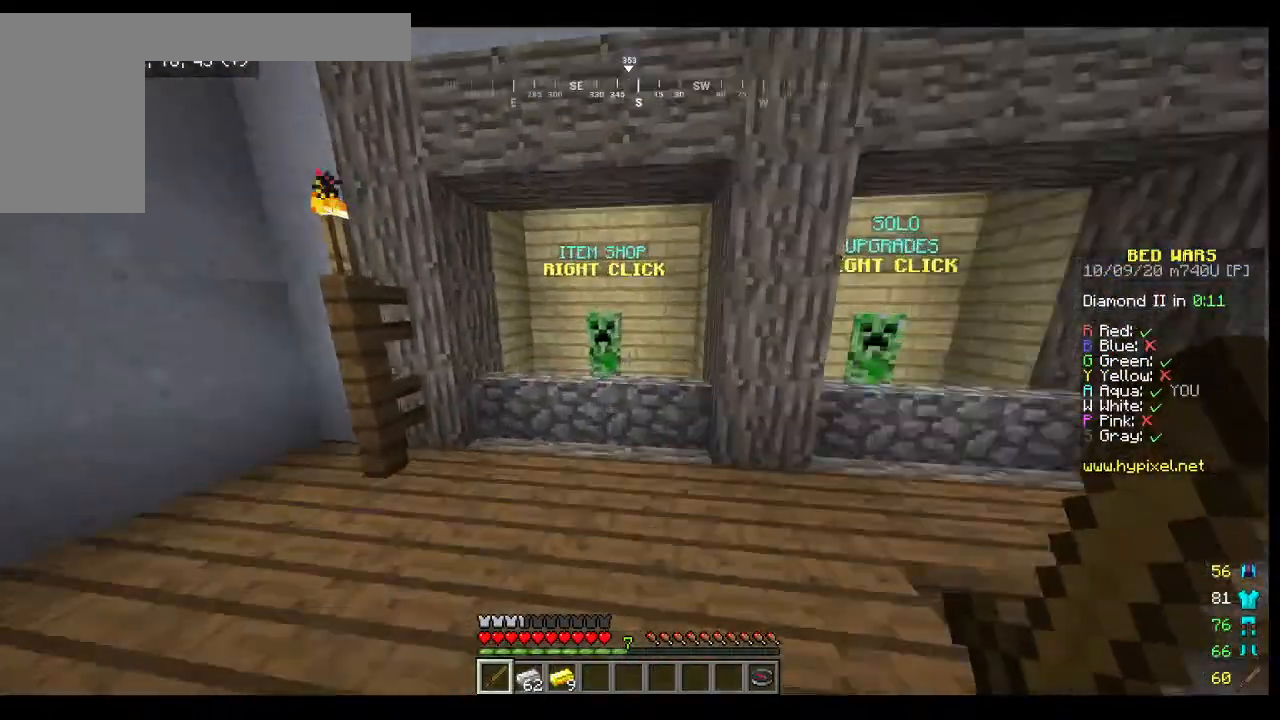
{"keys": ["w"], "mouse": [], "events": [[67, "w", "up"], [333, "w", "down"]]}